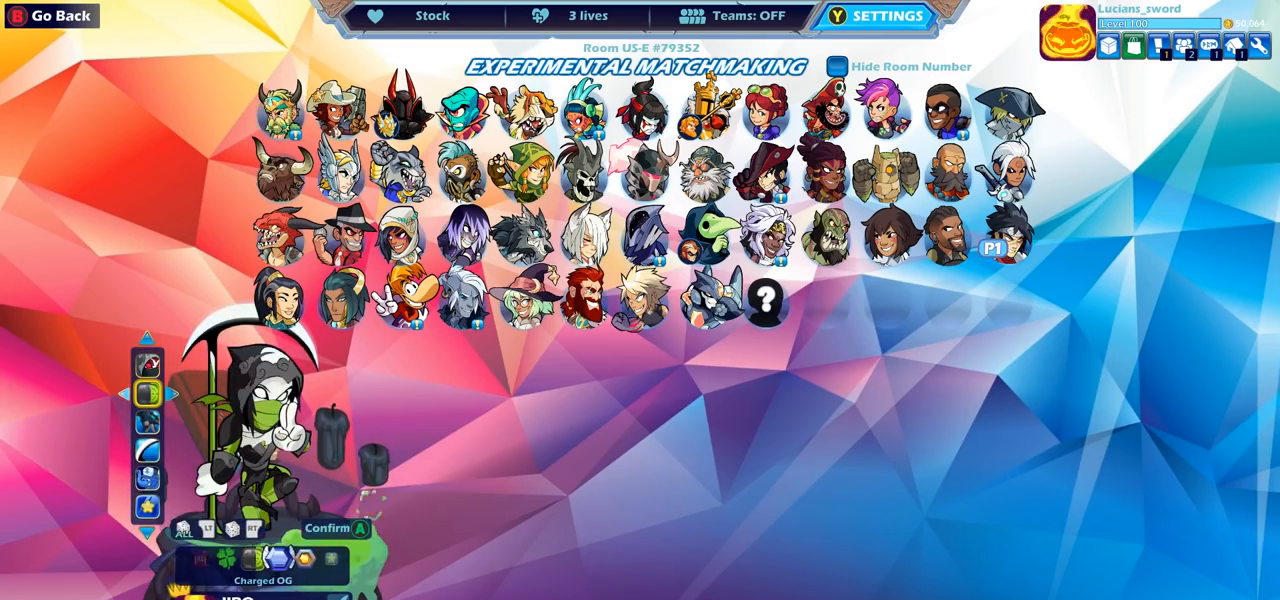
Gameplay with a controller (PlayStation layout); each line is a JSON object with the inputs held at the frame after it. "events" lists button and stick changes between this image and that frame as [ms after this image, input, new state], when the widget could be followed in between.
{"buttons": ["DPAD_LEFT"], "left_stick": "center", "right_stick": "center", "events": [[67, "DPAD_LEFT", "up"], [167, "DPAD_LEFT", "down"], [317, "DPAD_LEFT", "up"], [417, "DPAD_LEFT", "down"]]}
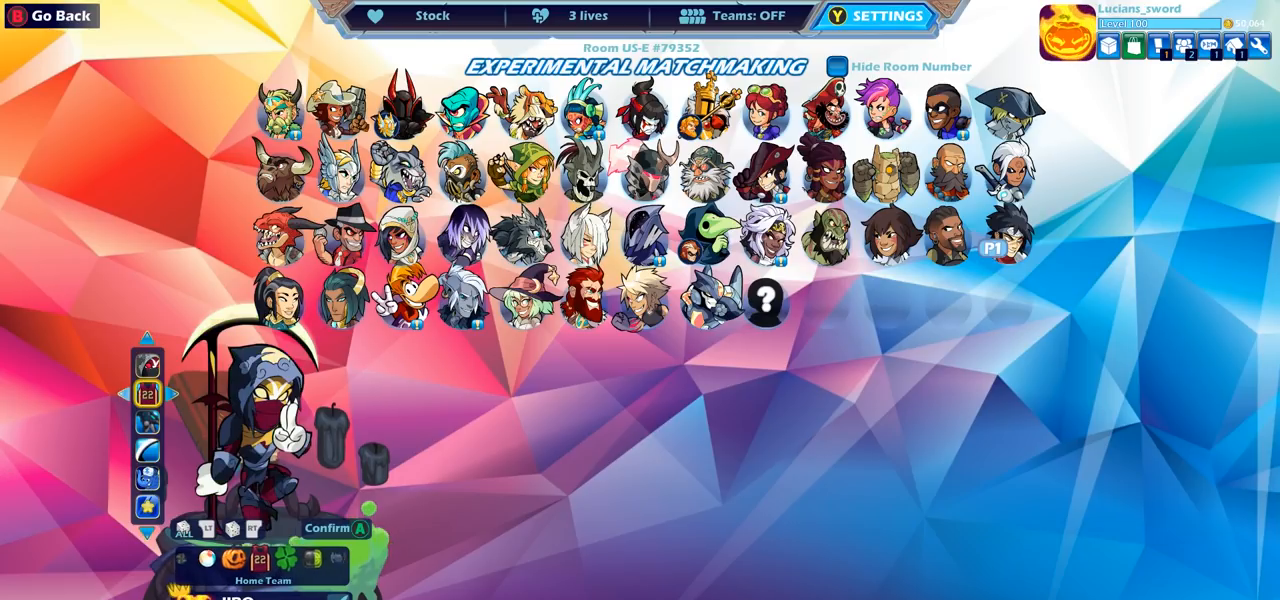
{"buttons": ["DPAD_LEFT"], "left_stick": "center", "right_stick": "center", "events": [[33, "DPAD_LEFT", "up"], [133, "DPAD_LEFT", "down"], [233, "DPAD_LEFT", "up"], [500, "DPAD_LEFT", "down"]]}
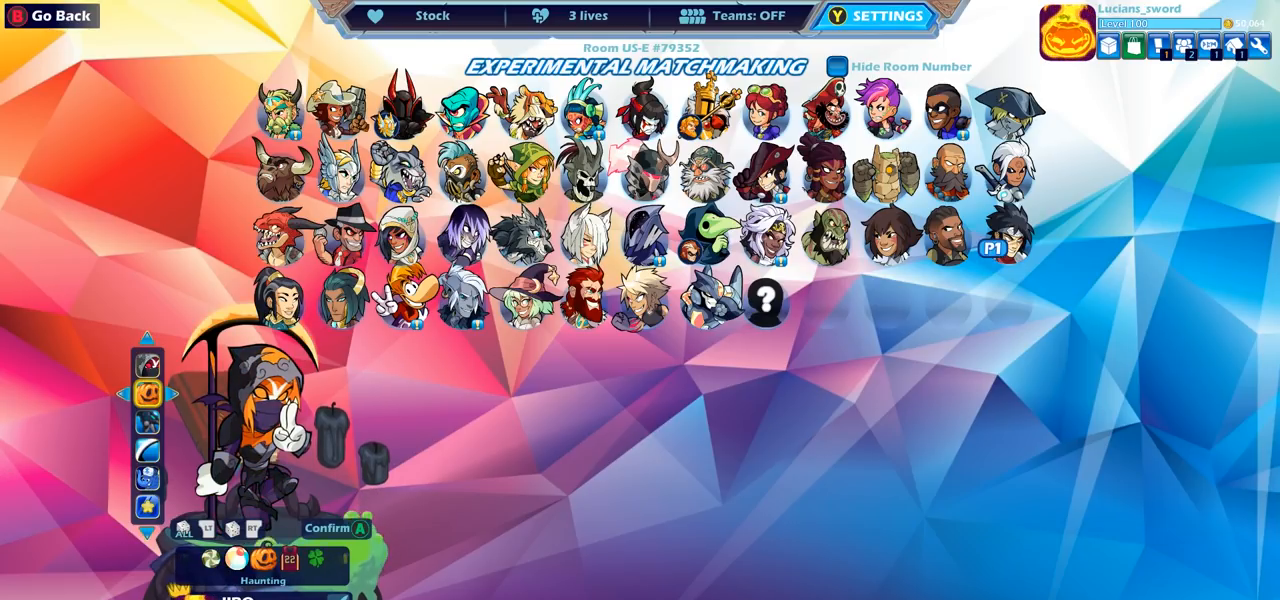
{"buttons": [], "left_stick": "center", "right_stick": "center", "events": [[117, "DPAD_LEFT", "up"], [350, "DPAD_LEFT", "down"], [450, "DPAD_LEFT", "up"]]}
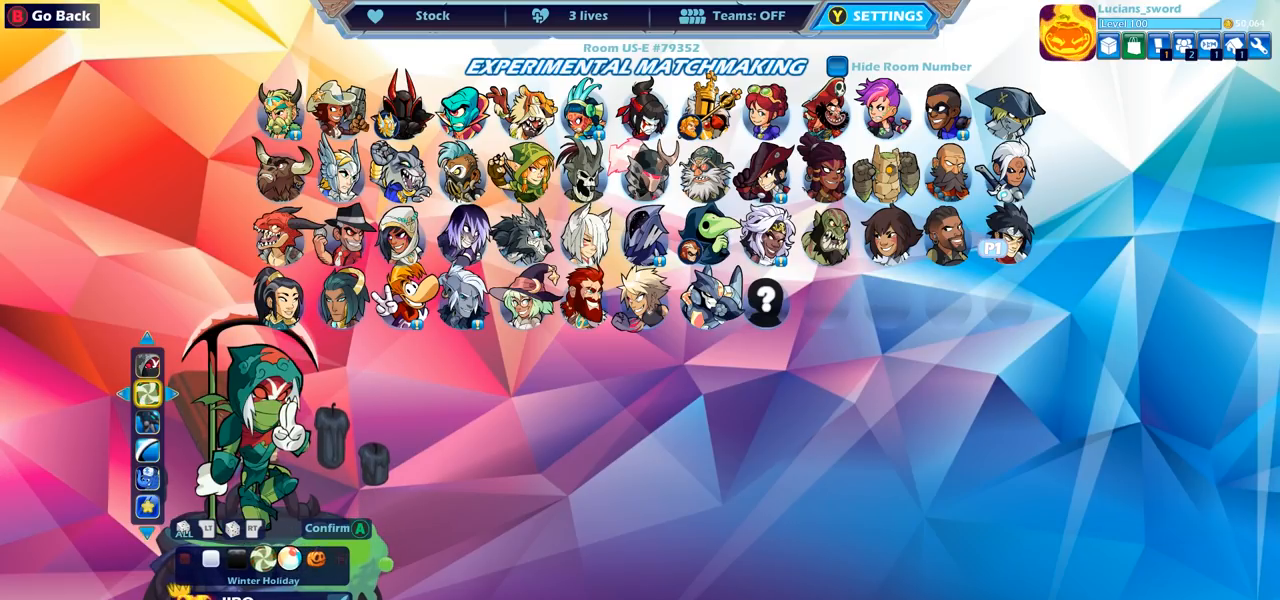
{"buttons": [], "left_stick": "center", "right_stick": "center", "events": [[333, "DPAD_LEFT", "down"], [433, "DPAD_LEFT", "up"]]}
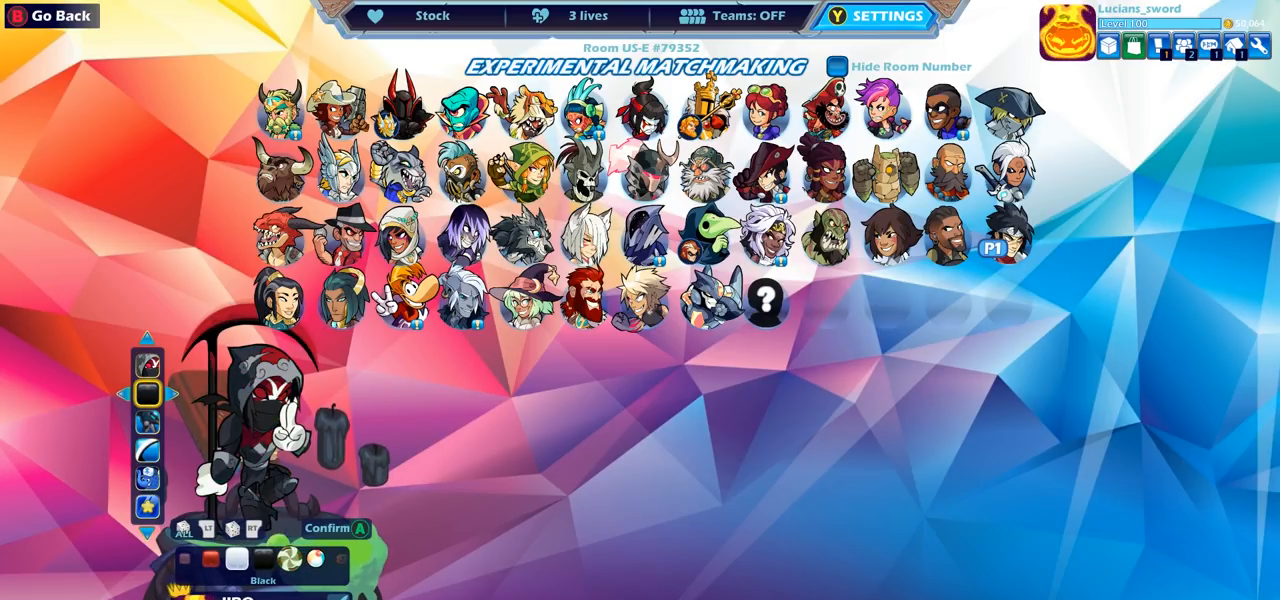
{"buttons": [], "left_stick": "center", "right_stick": "center", "events": []}
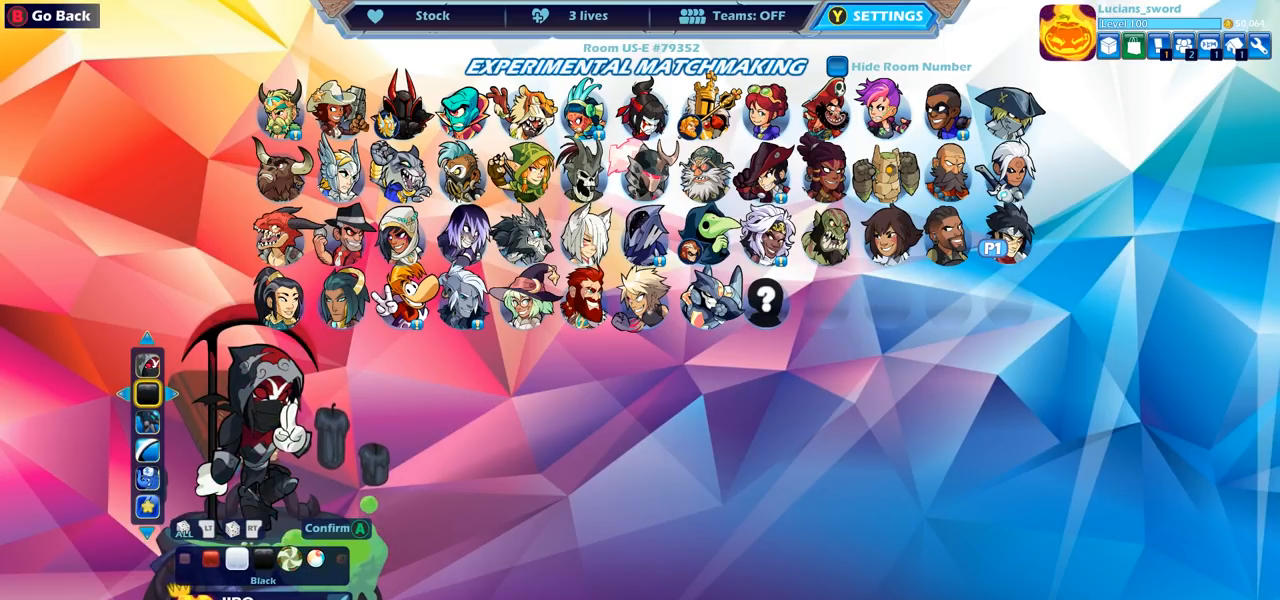
{"buttons": [], "left_stick": "center", "right_stick": "center", "events": []}
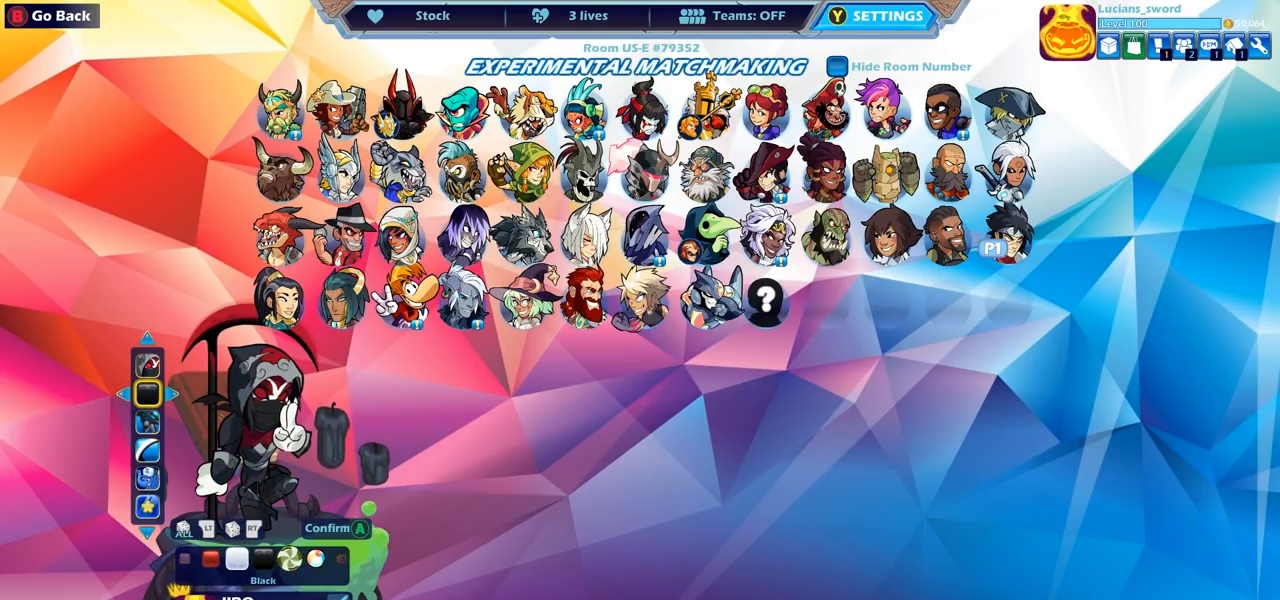
{"buttons": [], "left_stick": "center", "right_stick": "center", "events": []}
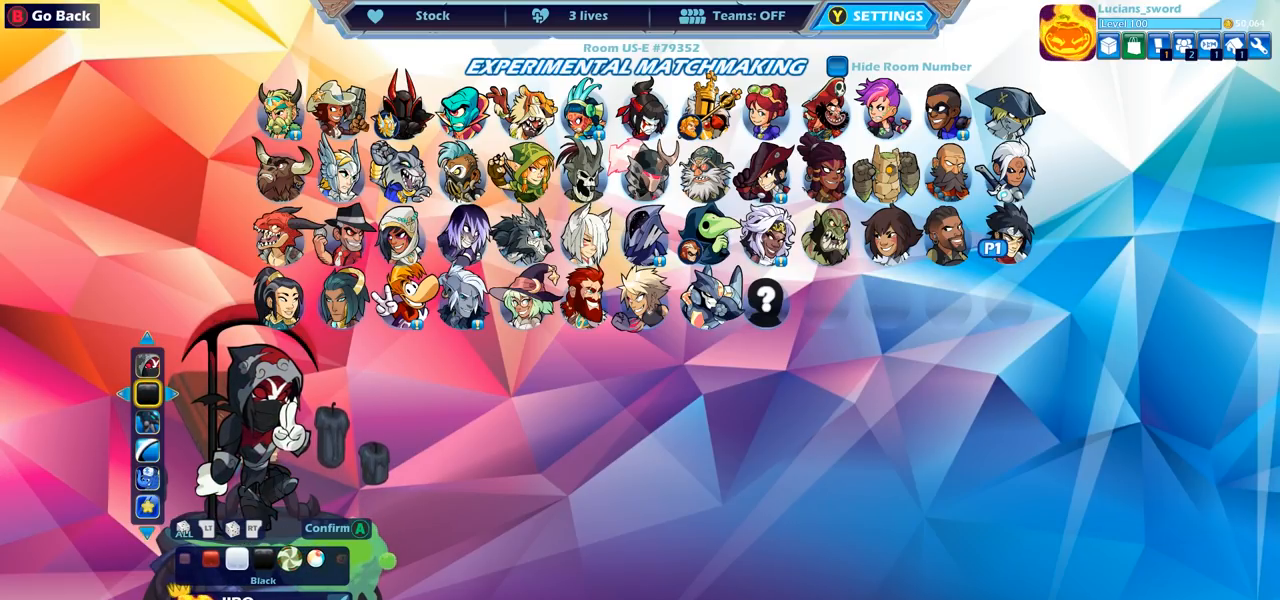
{"buttons": [], "left_stick": "center", "right_stick": "center", "events": []}
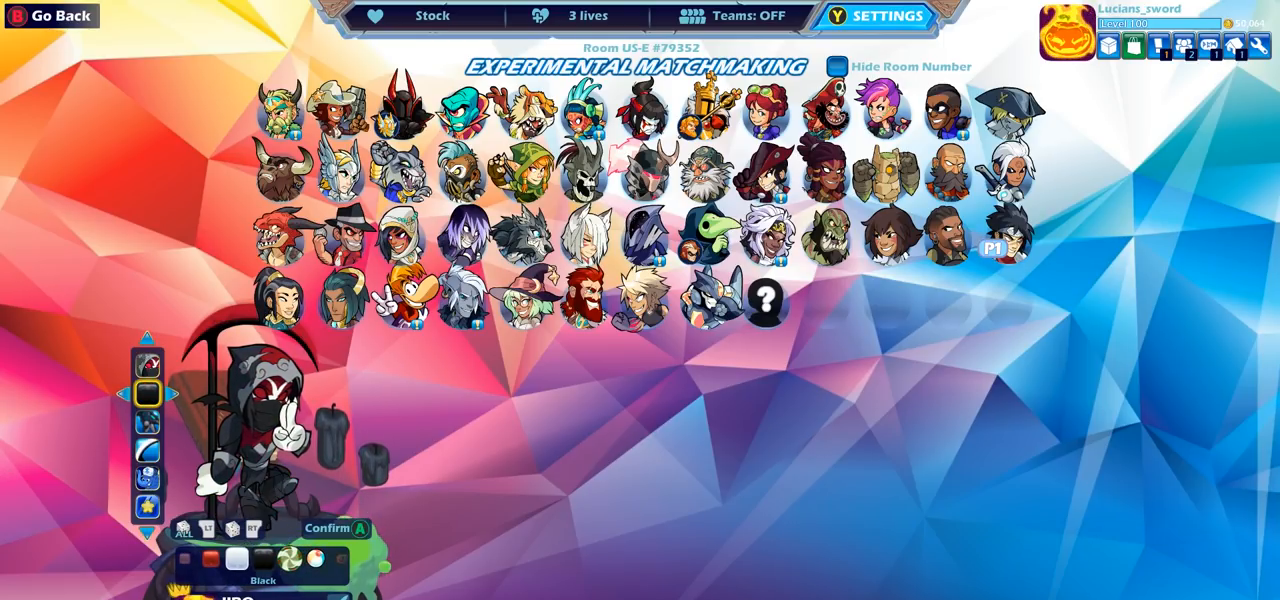
{"buttons": [], "left_stick": "center", "right_stick": "center", "events": [[200, "DPAD_UP", "down"], [283, "DPAD_UP", "up"]]}
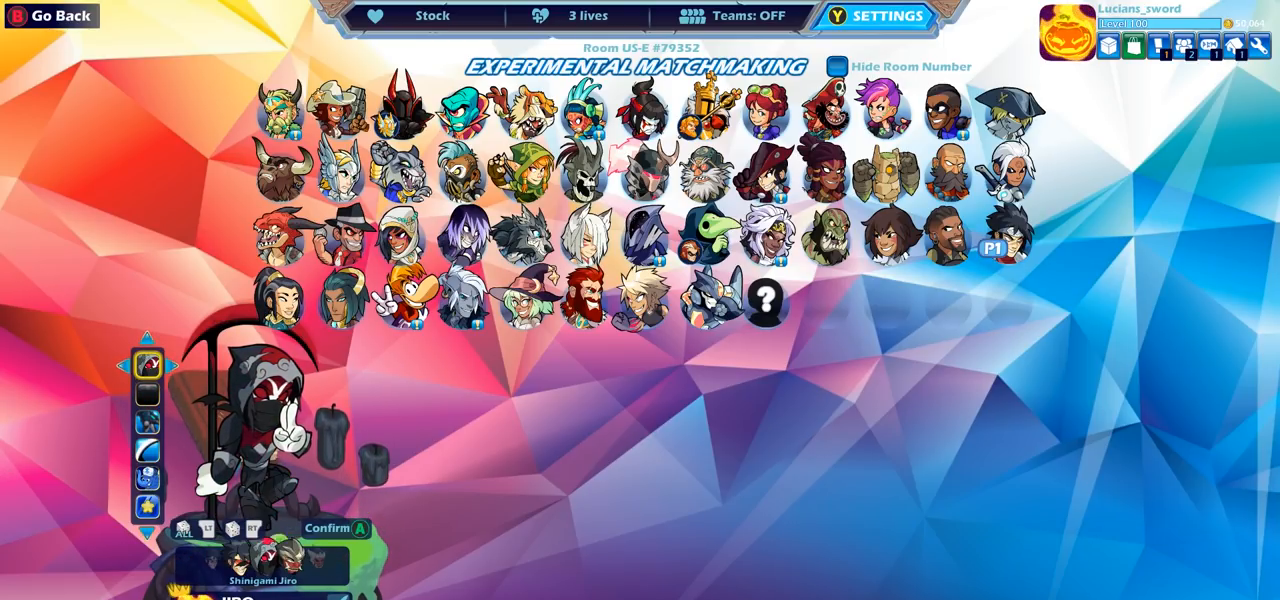
{"buttons": [], "left_stick": "center", "right_stick": "center", "events": []}
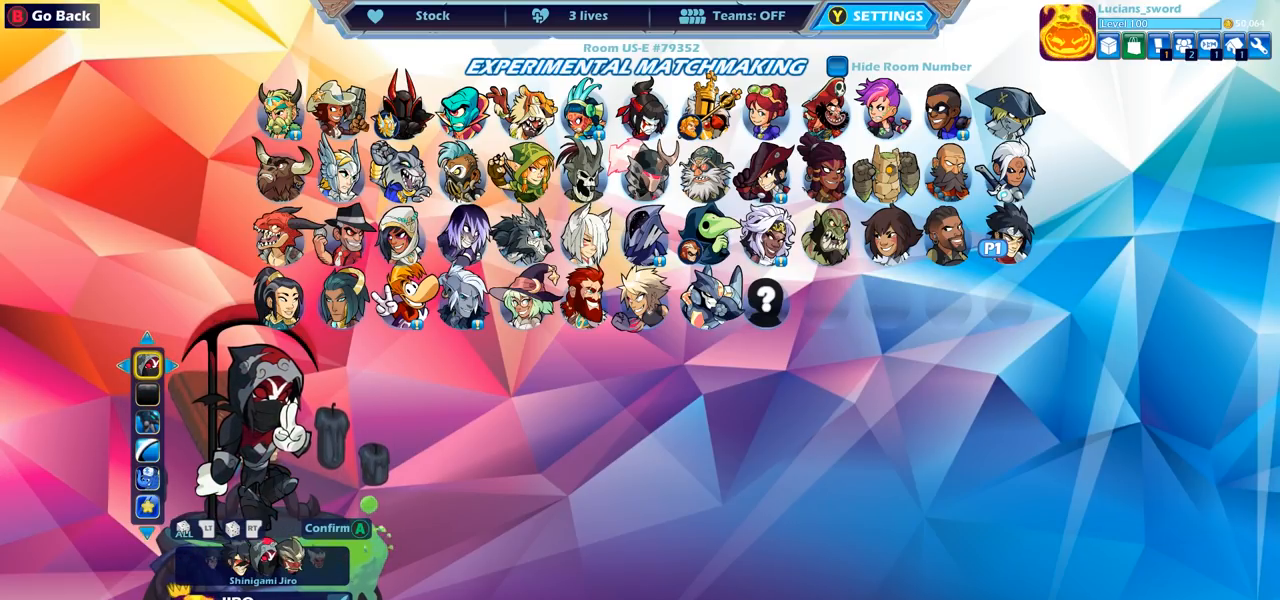
{"buttons": [], "left_stick": "center", "right_stick": "center", "events": []}
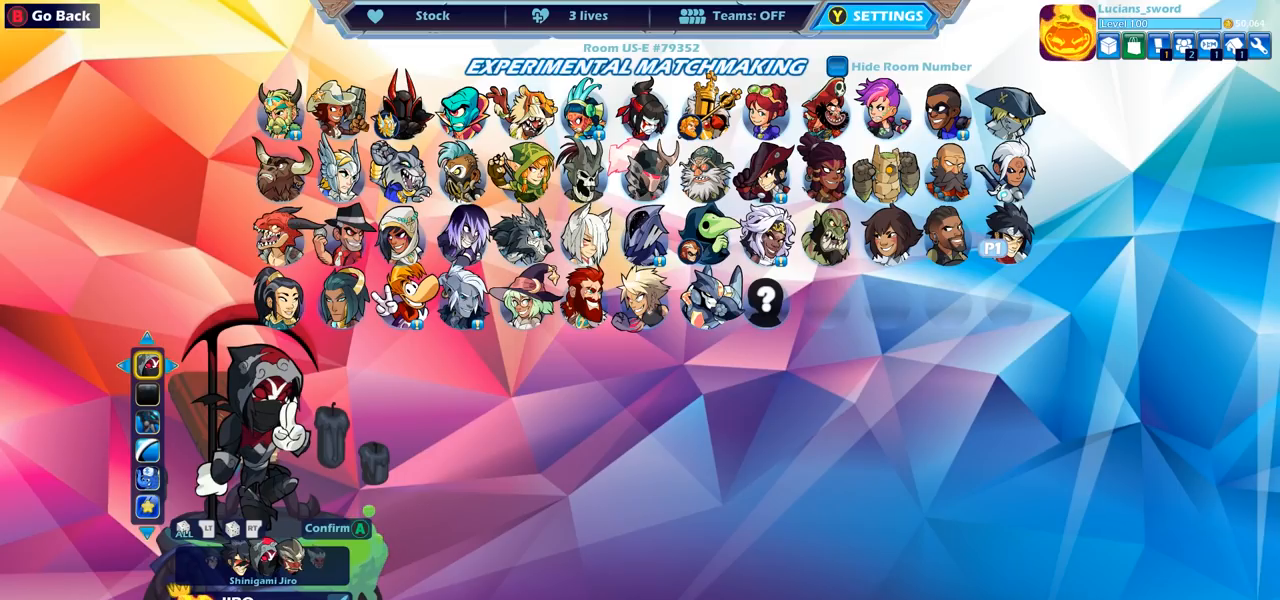
{"buttons": [], "left_stick": "center", "right_stick": "center", "events": []}
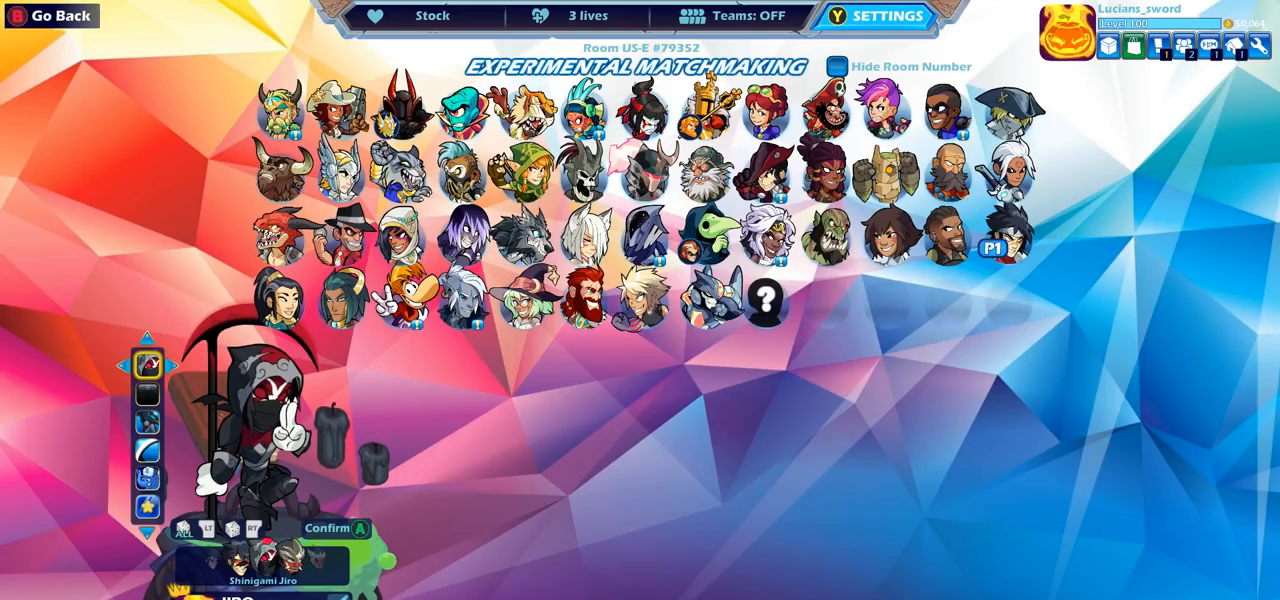
{"buttons": [], "left_stick": "center", "right_stick": "center", "events": []}
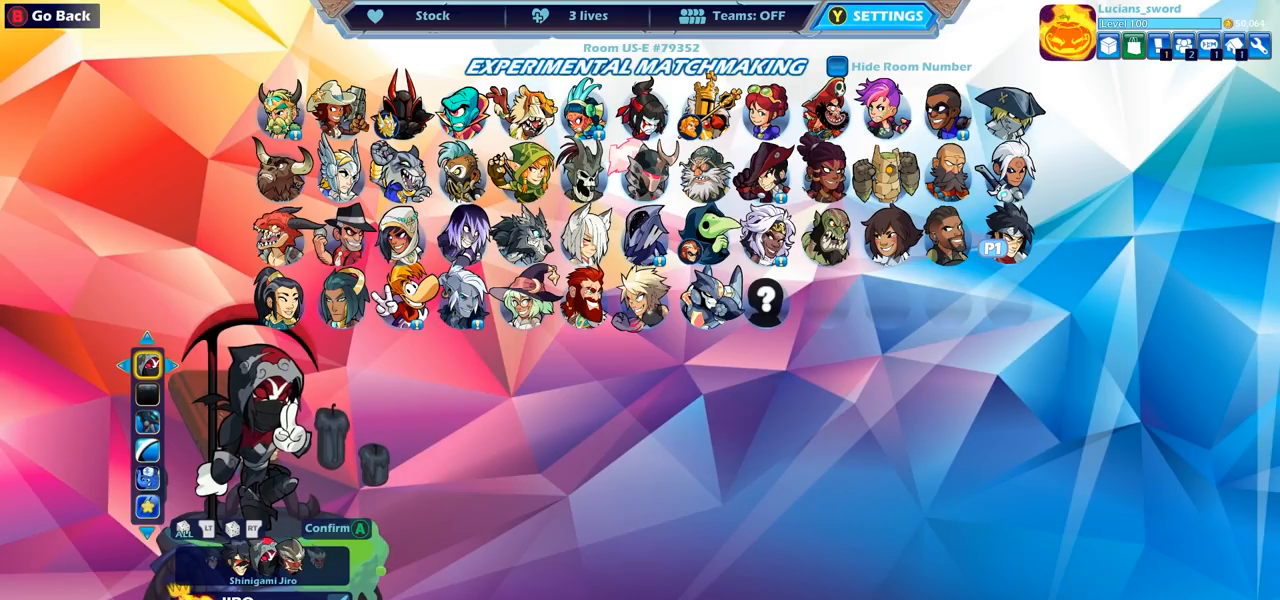
{"buttons": [], "left_stick": "center", "right_stick": "center", "events": []}
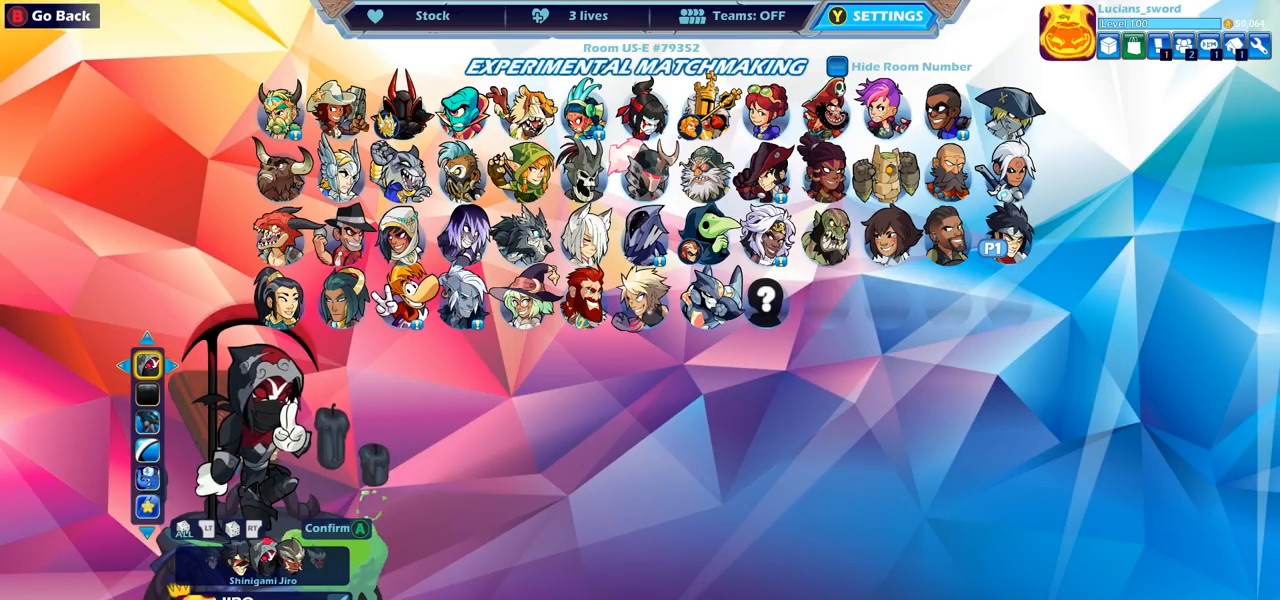
{"buttons": [], "left_stick": "center", "right_stick": "center", "events": []}
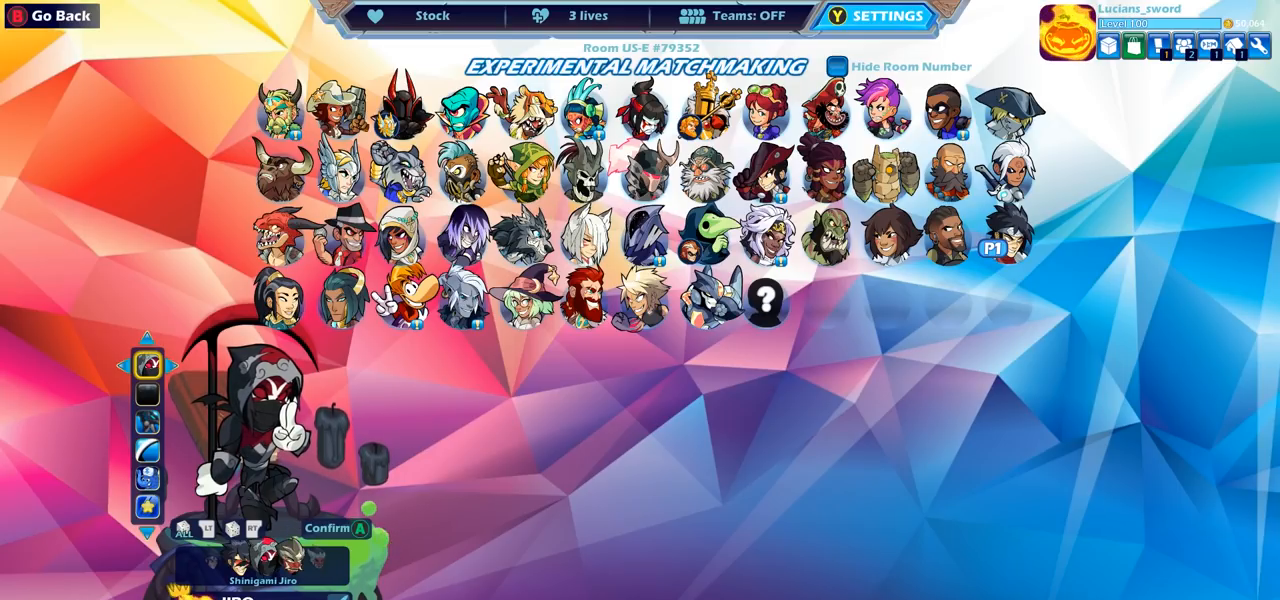
{"buttons": [], "left_stick": "center", "right_stick": "center", "events": []}
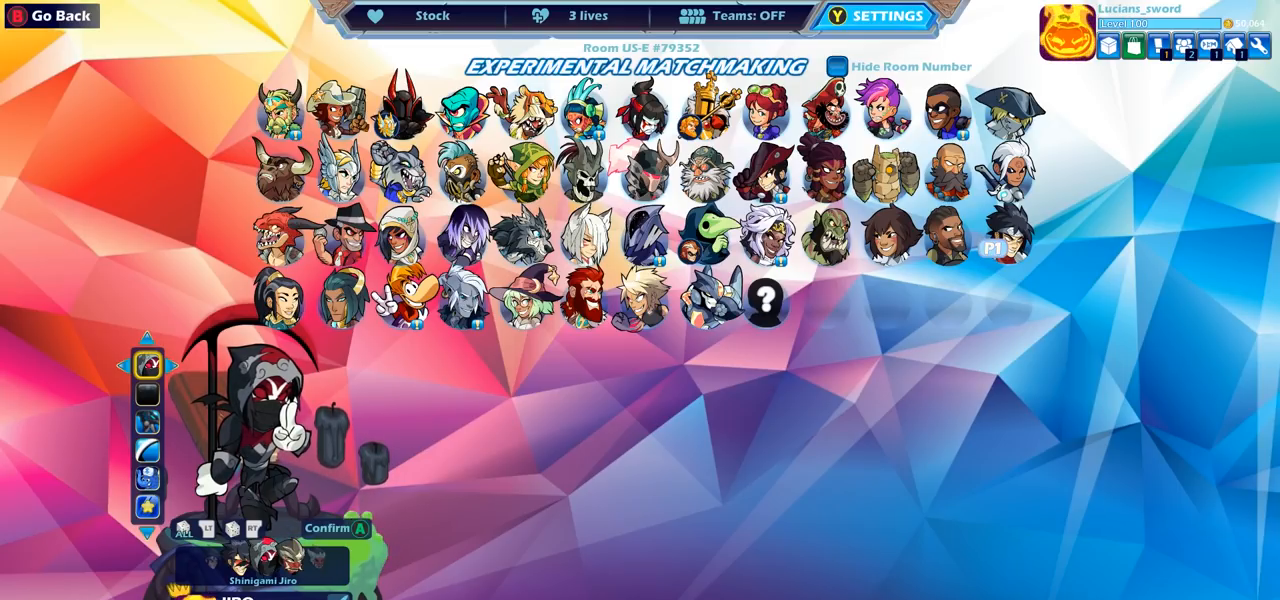
{"buttons": ["DPAD_LEFT"], "left_stick": "center", "right_stick": "center", "events": [[483, "DPAD_LEFT", "down"]]}
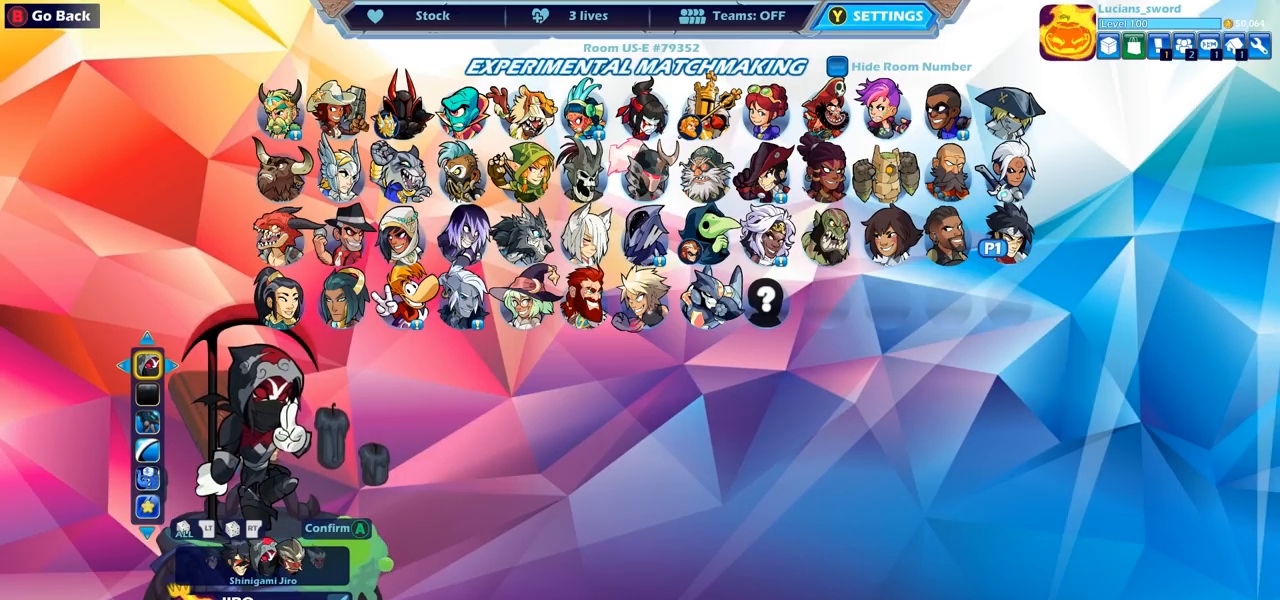
{"buttons": [], "left_stick": "center", "right_stick": "center", "events": [[100, "DPAD_LEFT", "up"]]}
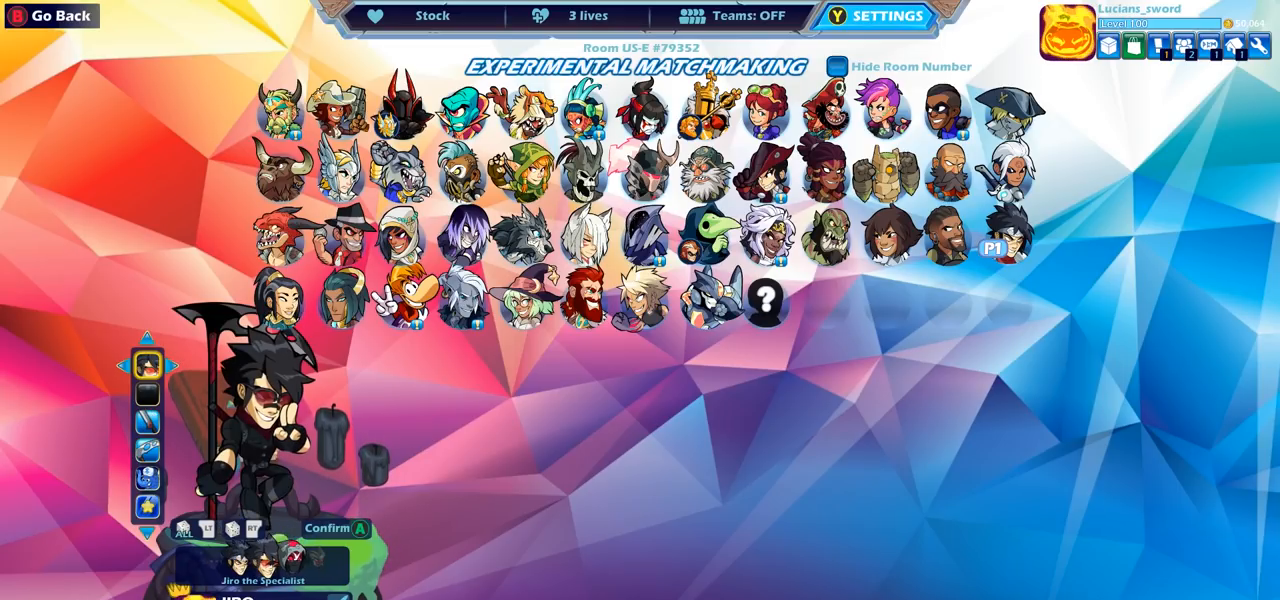
{"buttons": [], "left_stick": "center", "right_stick": "center", "events": [[333, "DPAD_LEFT", "down"], [500, "DPAD_LEFT", "up"]]}
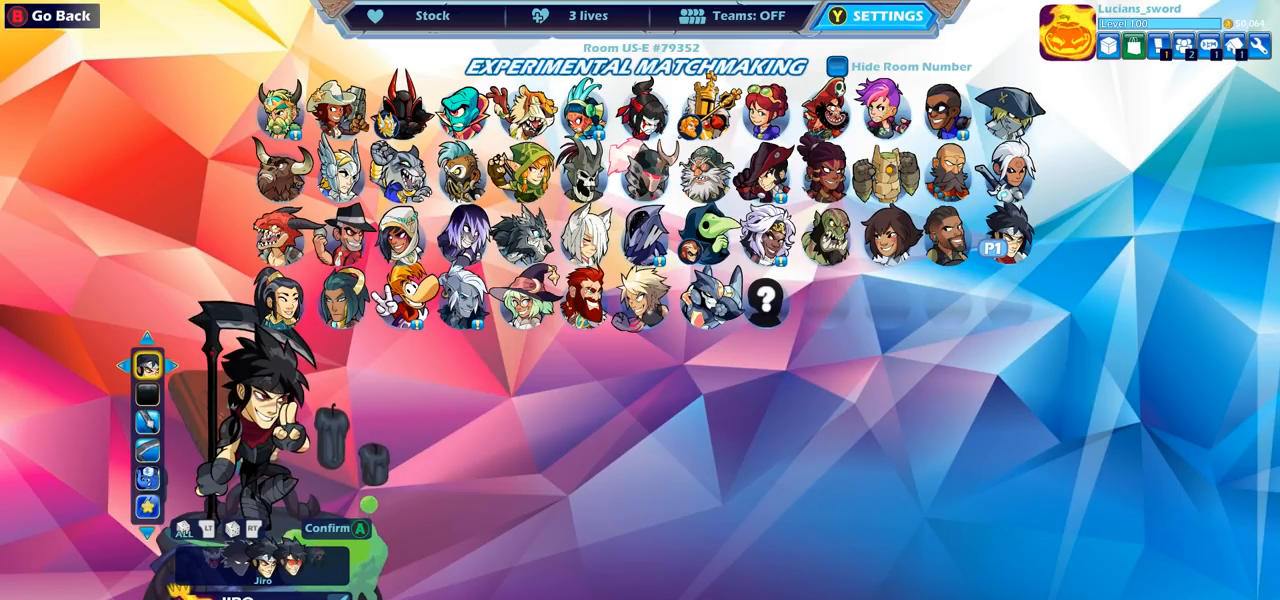
{"buttons": ["DPAD_LEFT"], "left_stick": "center", "right_stick": "center", "events": [[450, "DPAD_LEFT", "down"]]}
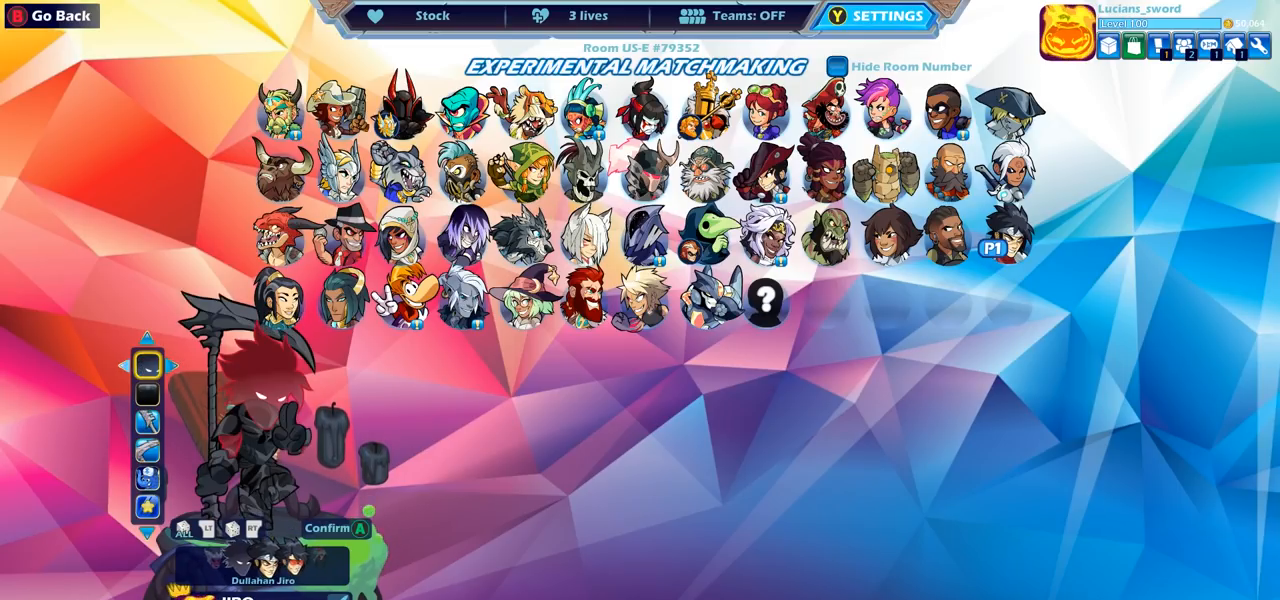
{"buttons": [], "left_stick": "center", "right_stick": "center", "events": [[100, "DPAD_LEFT", "up"]]}
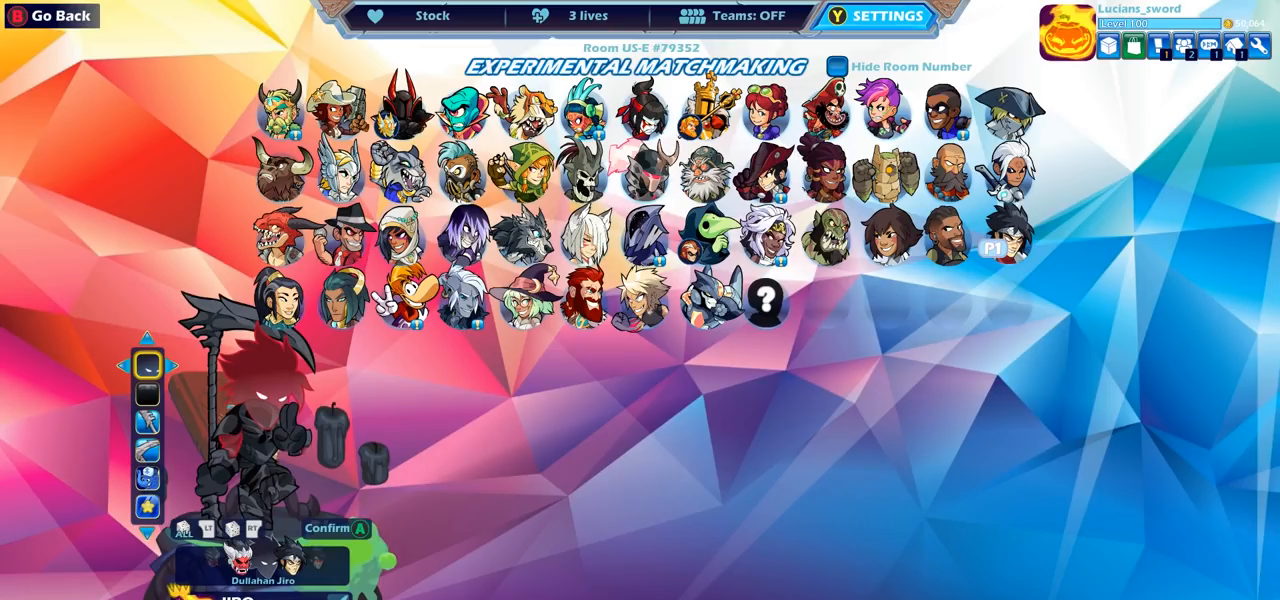
{"buttons": [], "left_stick": "center", "right_stick": "center", "events": []}
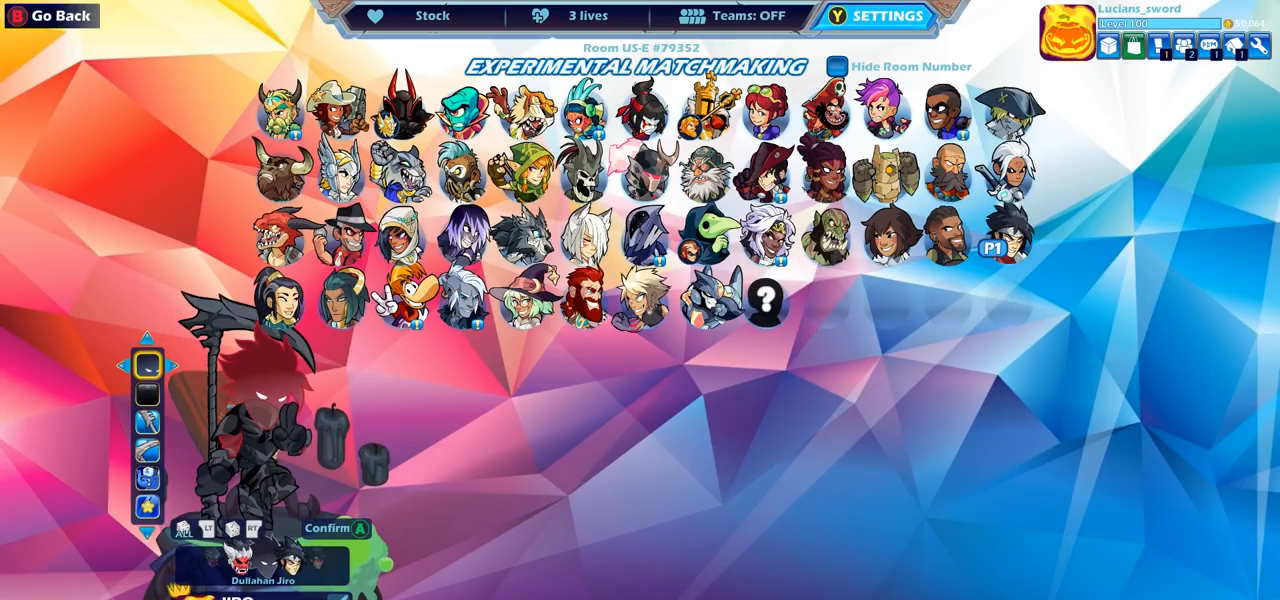
{"buttons": [], "left_stick": "center", "right_stick": "center", "events": [[200, "DPAD_LEFT", "down"], [333, "DPAD_LEFT", "up"]]}
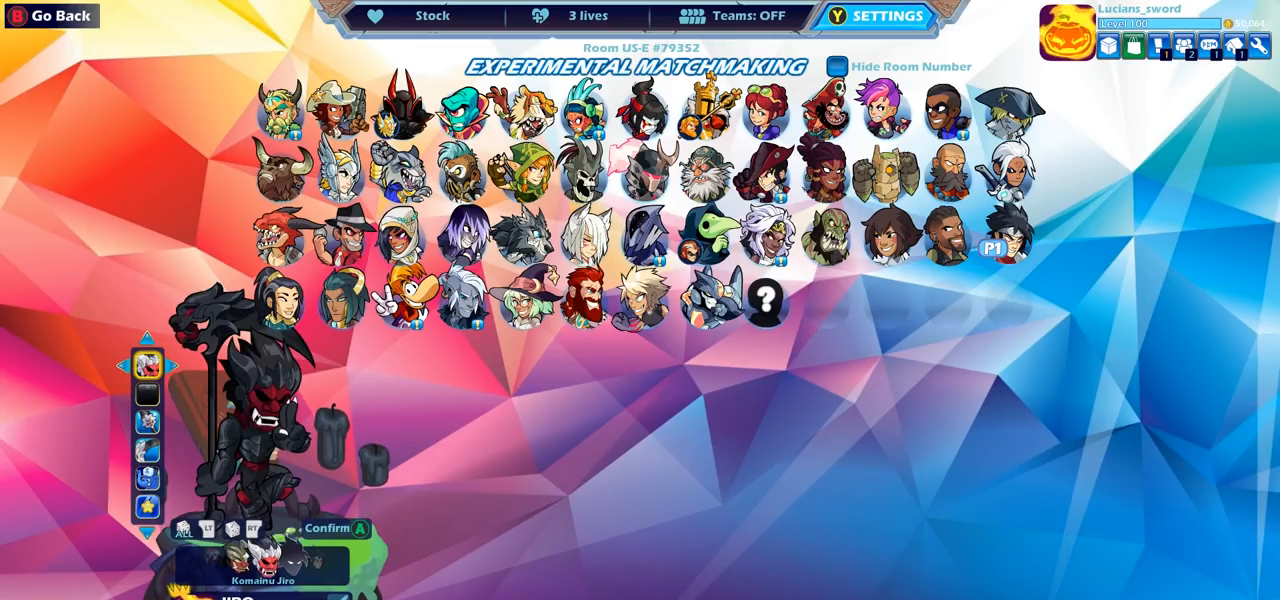
{"buttons": [], "left_stick": "center", "right_stick": "center", "events": []}
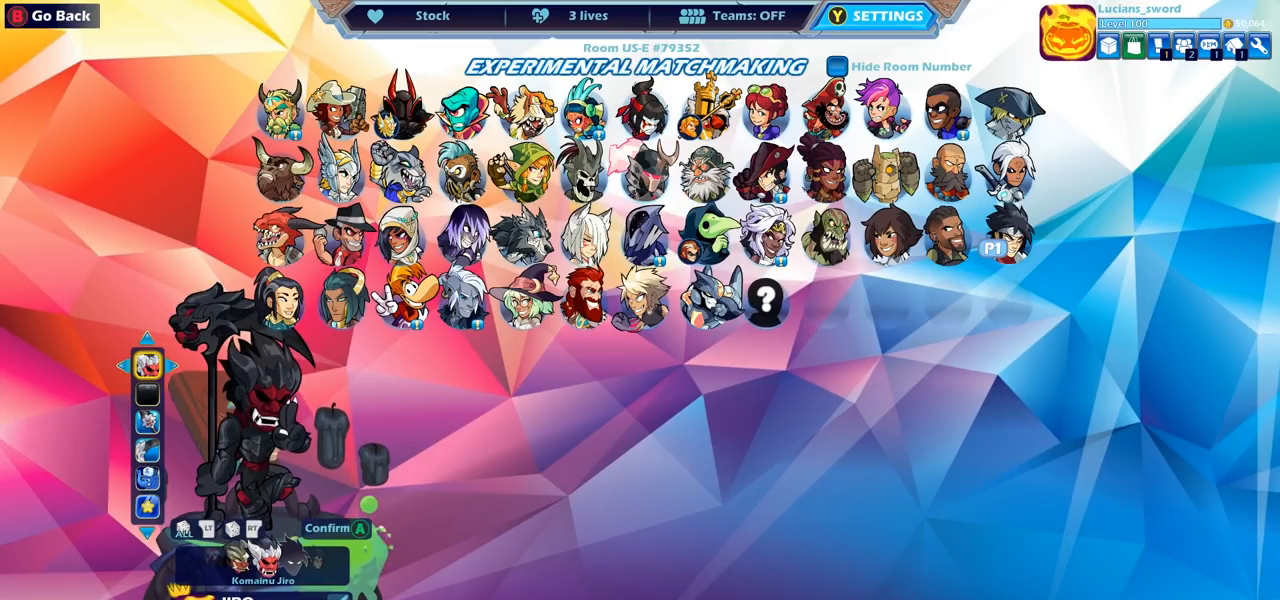
{"buttons": [], "left_stick": "center", "right_stick": "center", "events": []}
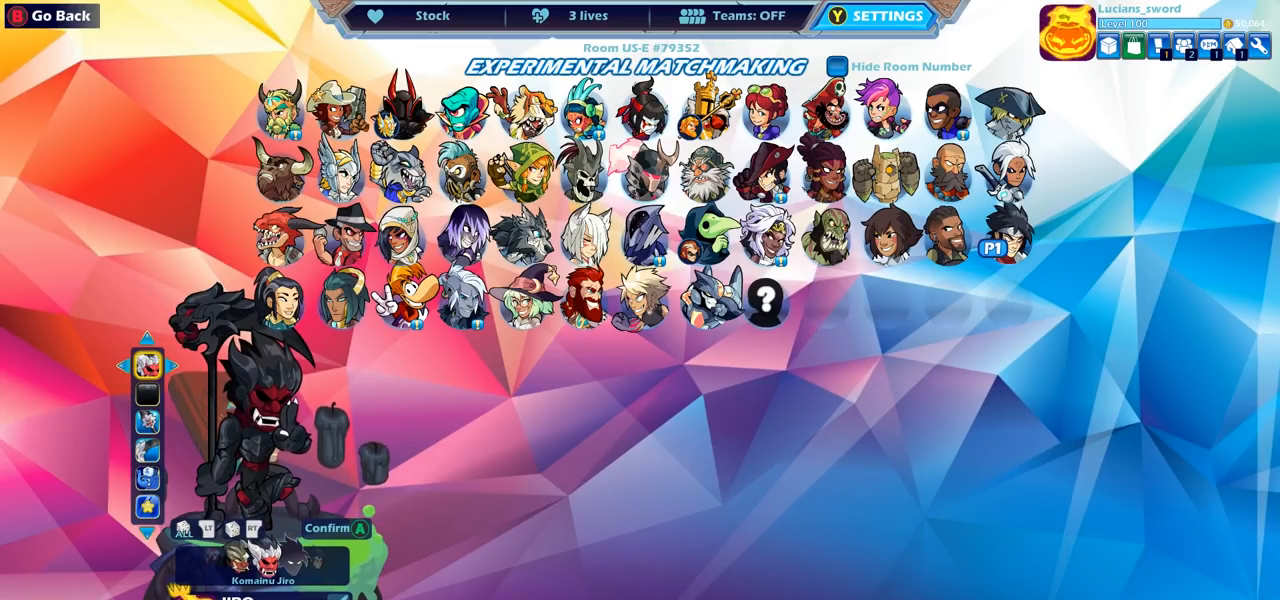
{"buttons": [], "left_stick": "center", "right_stick": "center", "events": []}
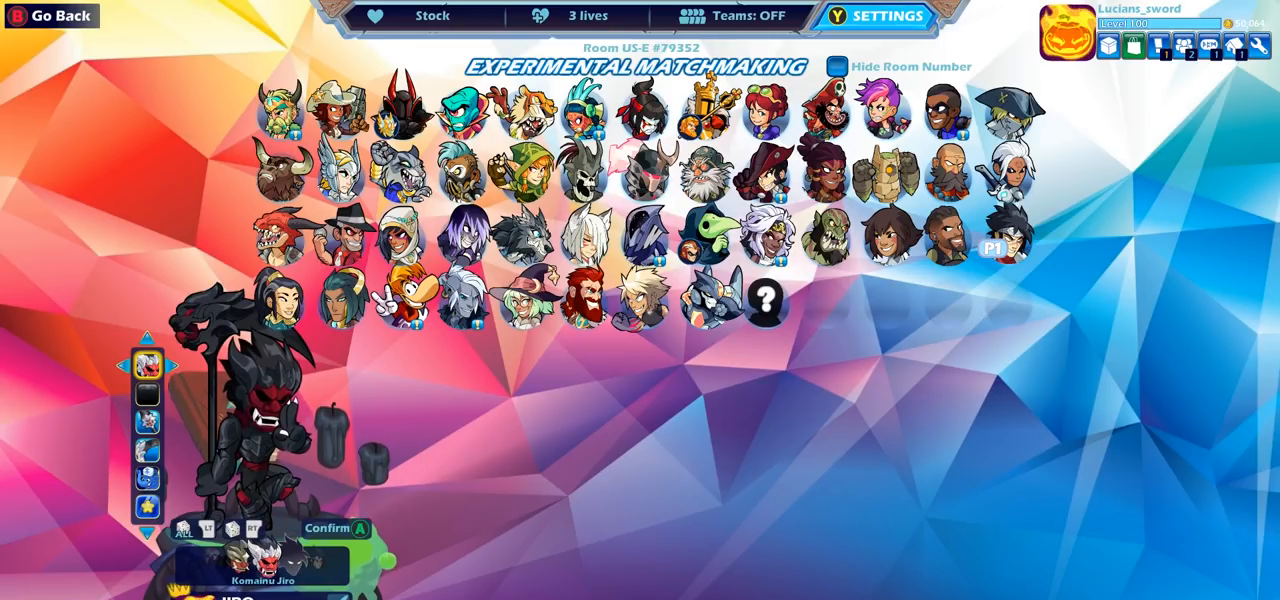
{"buttons": [], "left_stick": "center", "right_stick": "center", "events": []}
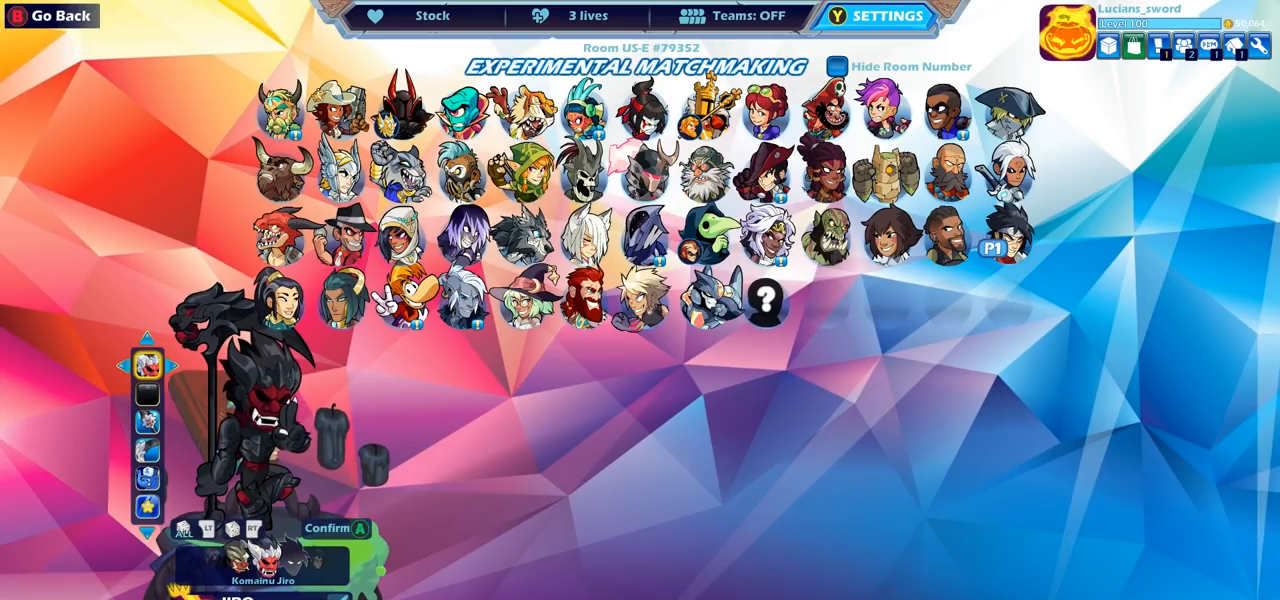
{"buttons": [], "left_stick": "center", "right_stick": "center", "events": [[150, "DPAD_LEFT", "down"], [283, "DPAD_LEFT", "up"]]}
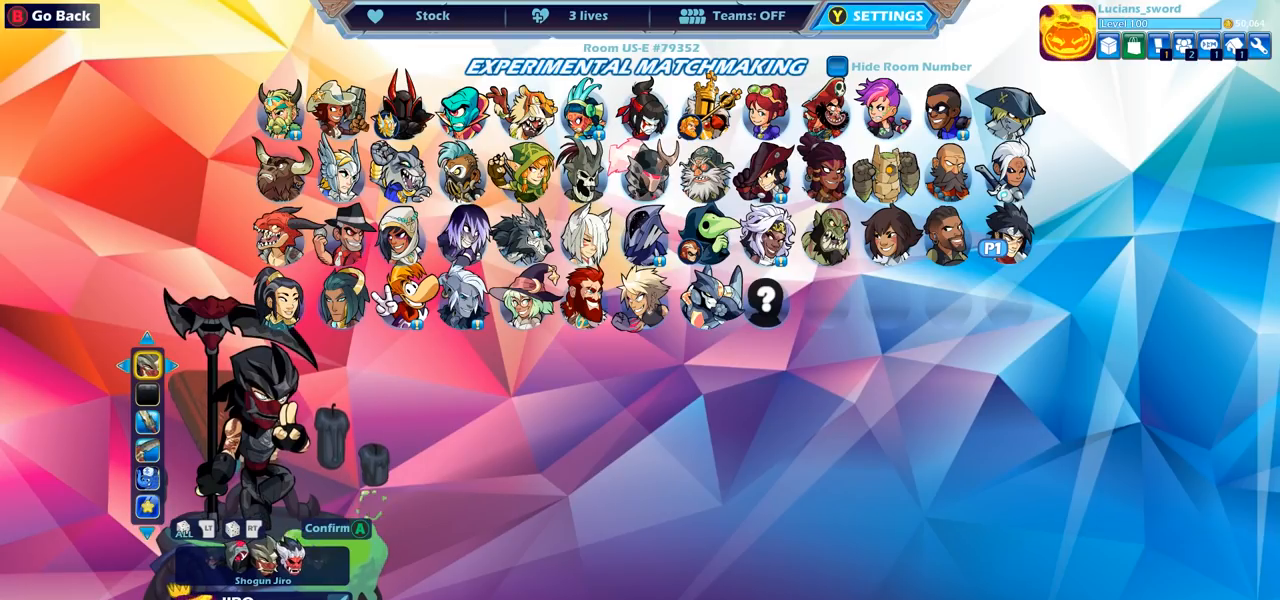
{"buttons": [], "left_stick": "center", "right_stick": "center", "events": [[100, "DPAD_LEFT", "down"], [233, "DPAD_LEFT", "up"]]}